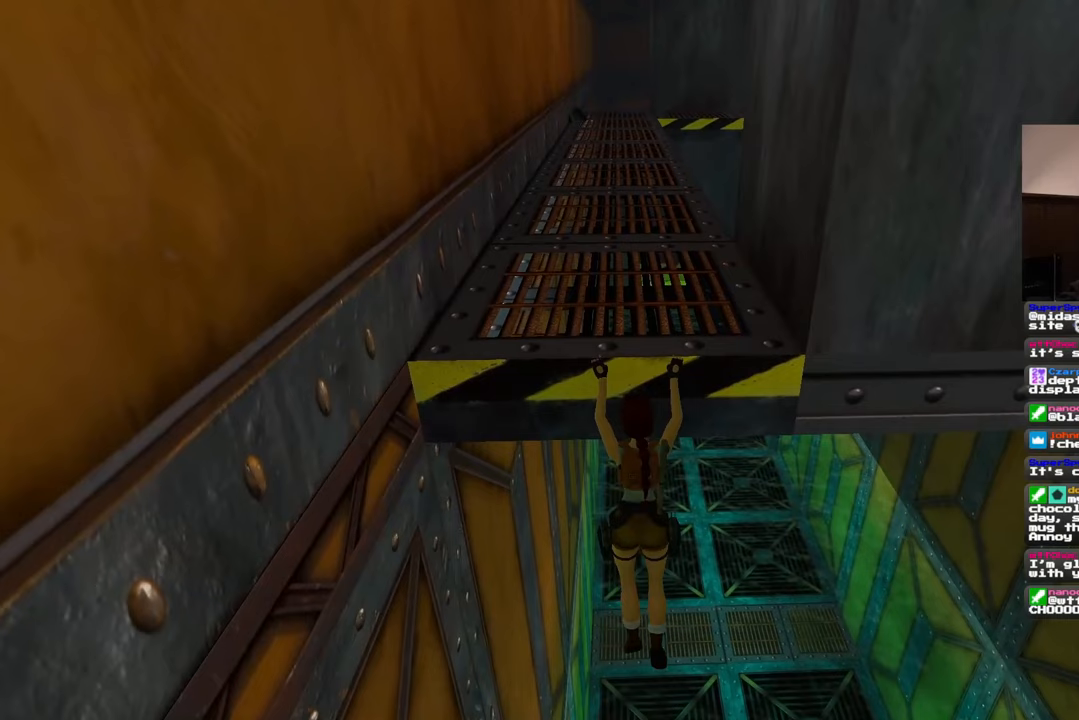
Gameplay with a controller (PlayStation layout); each line is a JSON object with the inputs held at the frame after it. "events" lists button and stick changes between this image and that frame as [ms after this image, input, new state], when the widget could be followed in between. Not read: L2 L3 R2 R3.
{"buttons": [], "left_stick": "up", "right_stick": "center", "events": []}
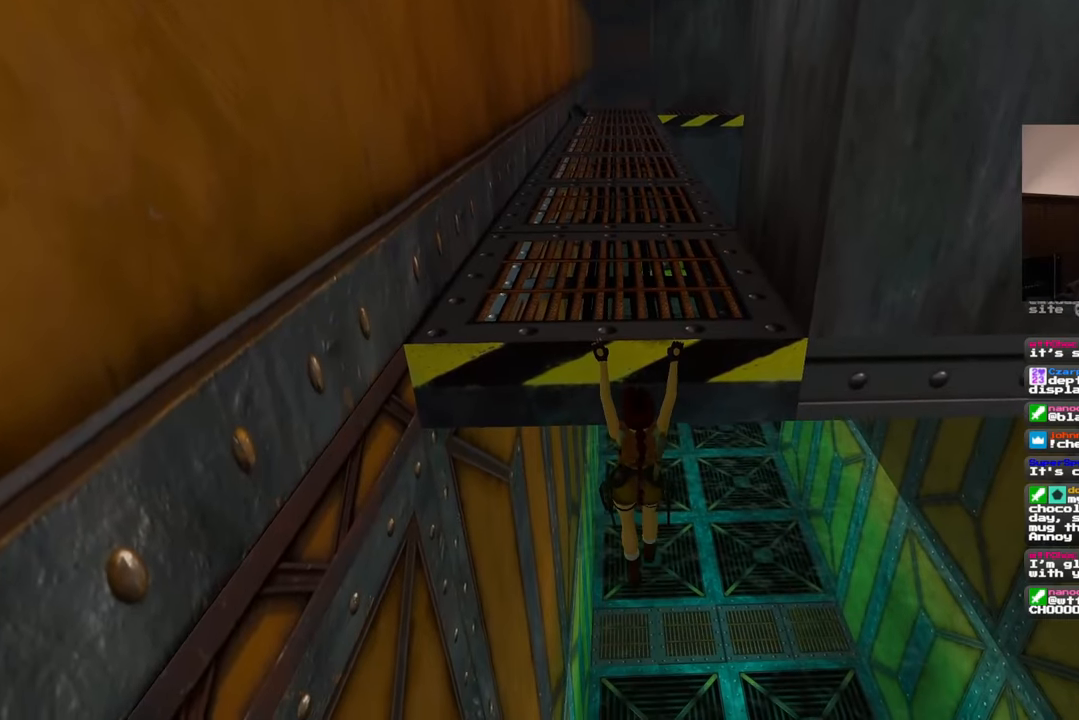
{"buttons": [], "left_stick": "up", "right_stick": "center", "events": []}
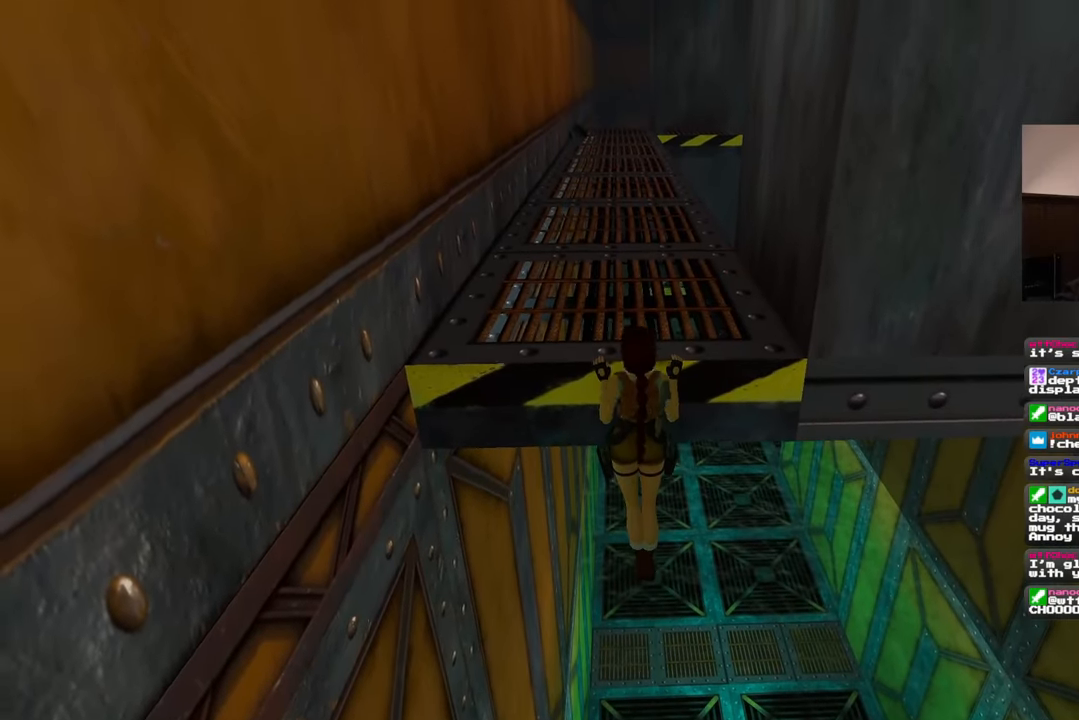
{"buttons": [], "left_stick": "center", "right_stick": "center", "events": [[283, "left_stick", "center"]]}
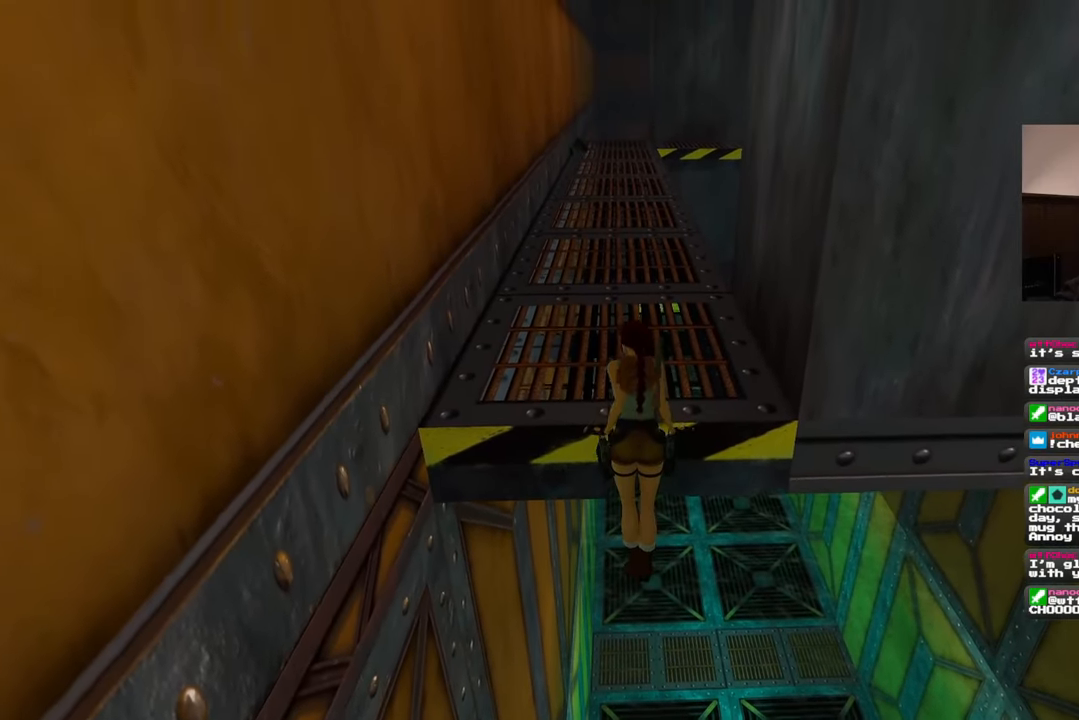
{"buttons": [], "left_stick": "center", "right_stick": "center", "events": [[133, "right_stick", "up-left"], [300, "right_stick", "center"]]}
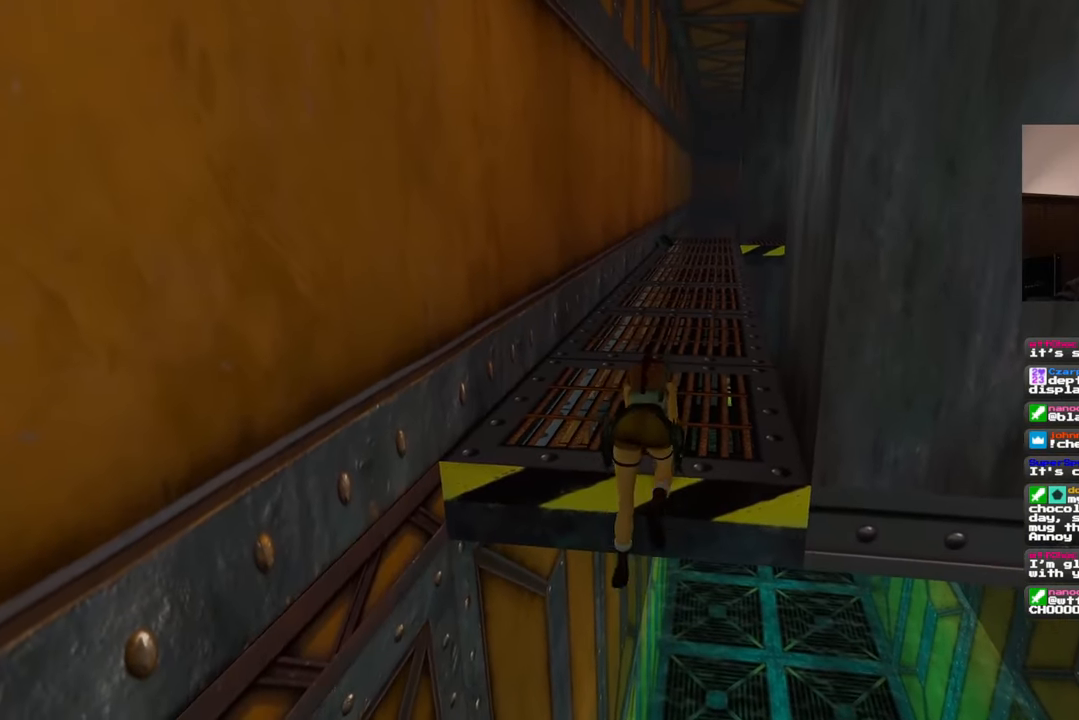
{"buttons": [], "left_stick": "up", "right_stick": "center", "events": [[83, "left_stick", "up"], [150, "right_stick", "down-right"], [300, "right_stick", "center"]]}
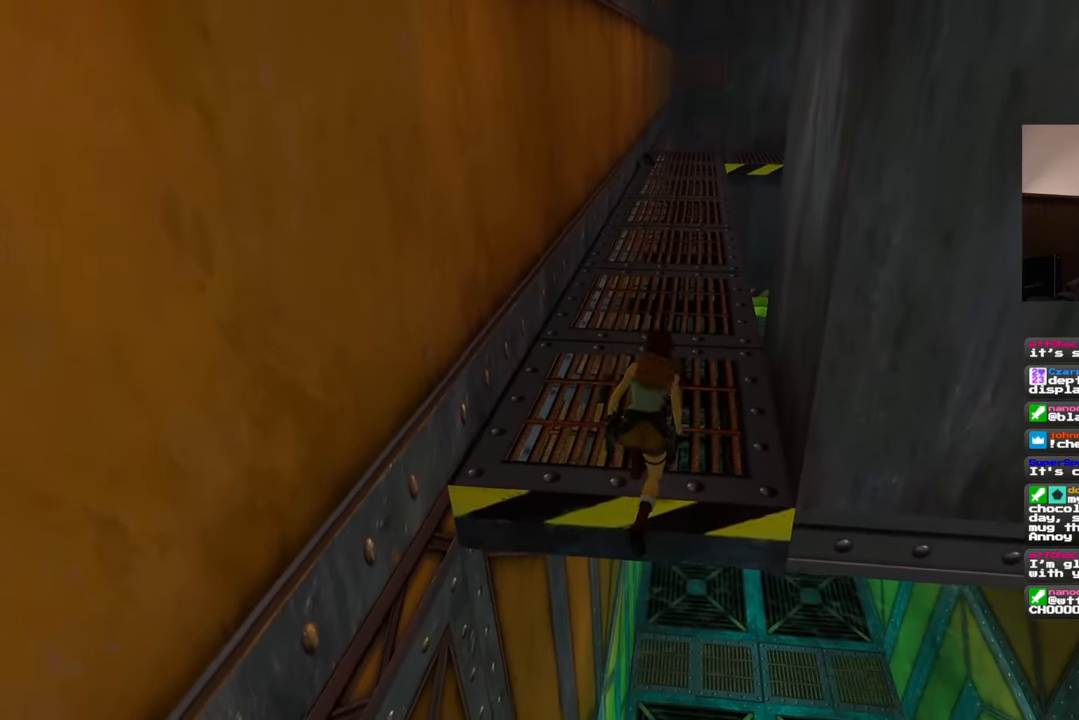
{"buttons": [], "left_stick": "up", "right_stick": "center", "events": []}
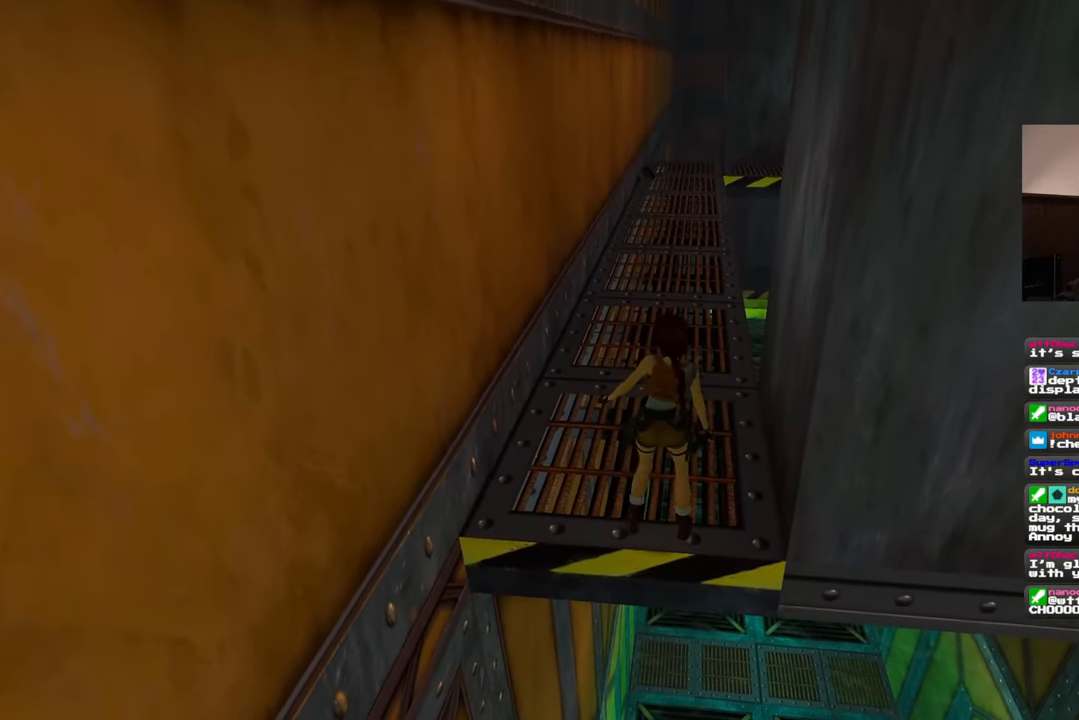
{"buttons": ["SQUARE"], "left_stick": "up", "right_stick": "center", "events": [[467, "SQUARE", "down"]]}
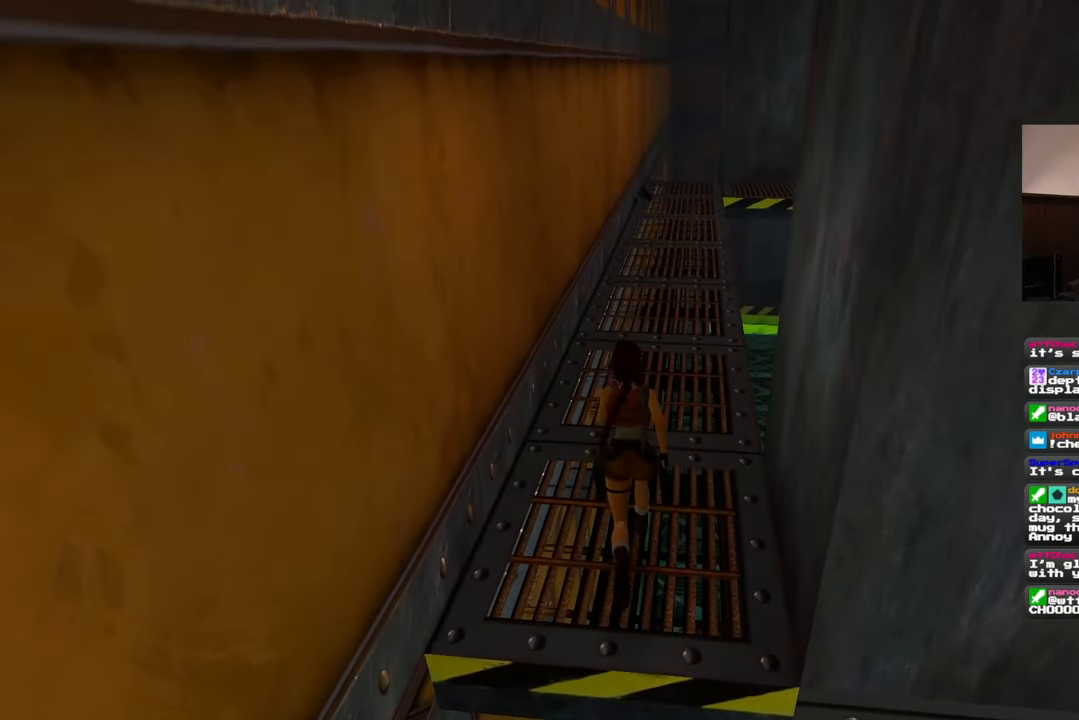
{"buttons": ["SQUARE"], "left_stick": "up", "right_stick": "center", "events": []}
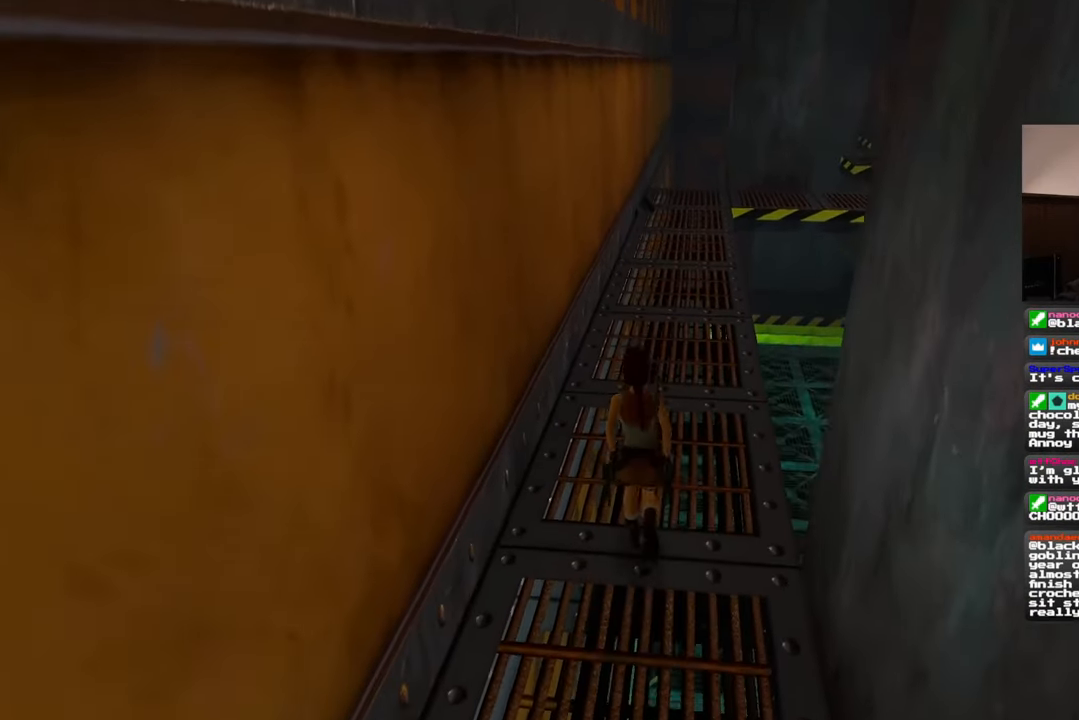
{"buttons": [], "left_stick": "up", "right_stick": "center", "events": [[317, "SQUARE", "up"]]}
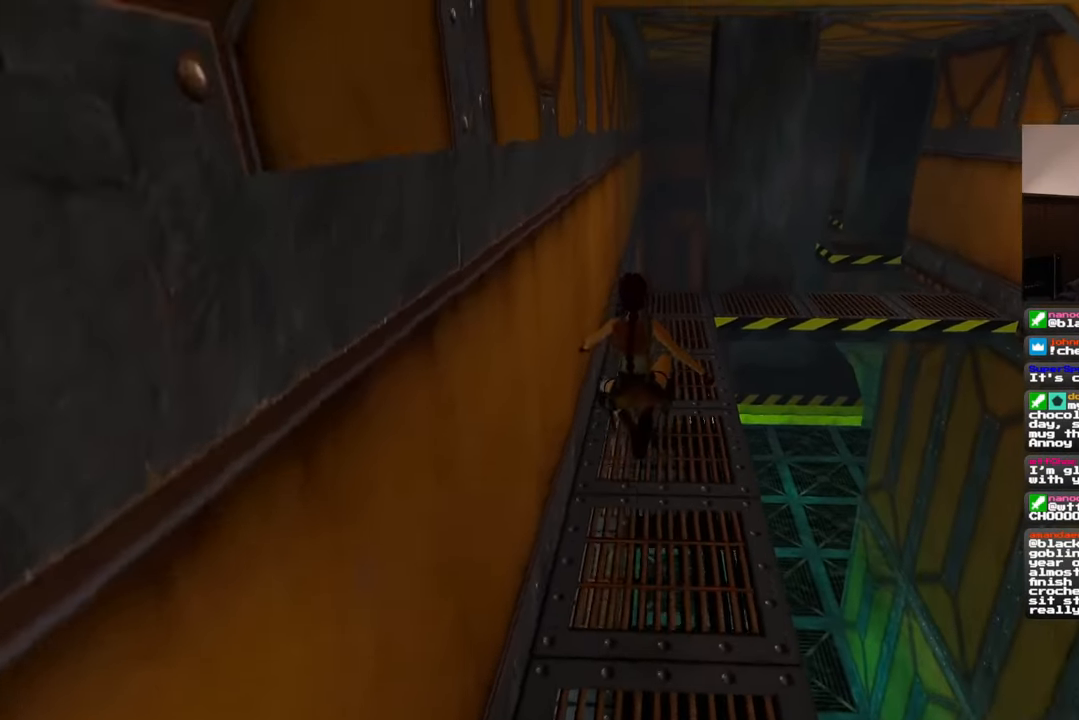
{"buttons": [], "left_stick": "up", "right_stick": "center", "events": []}
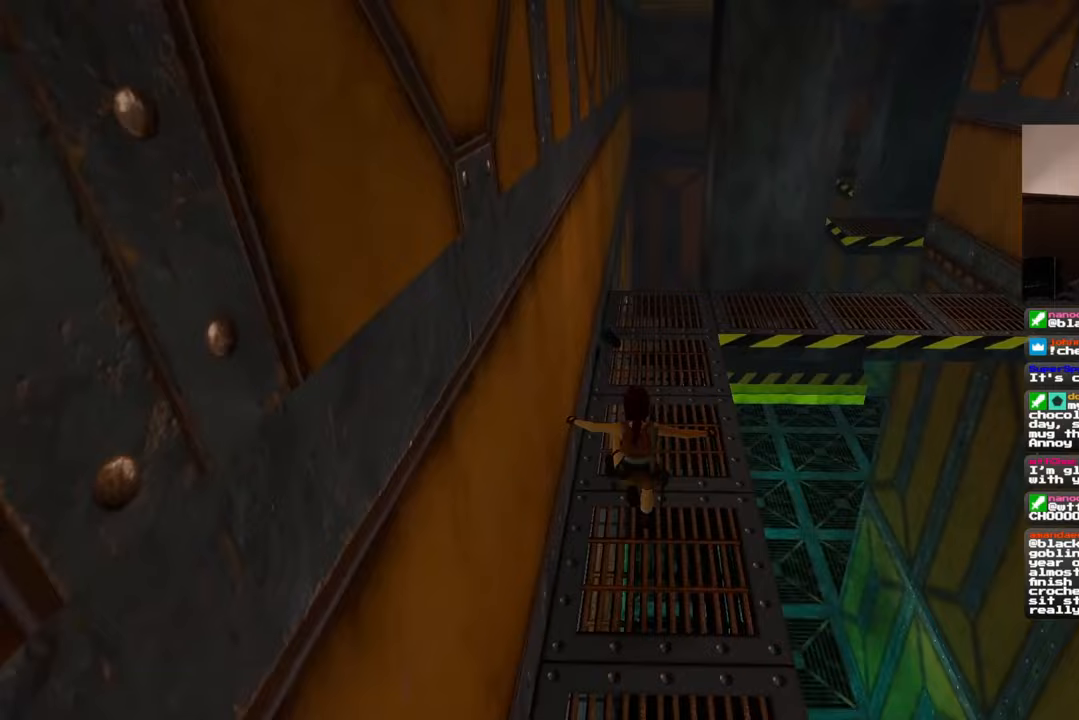
{"buttons": [], "left_stick": "up", "right_stick": "center", "events": []}
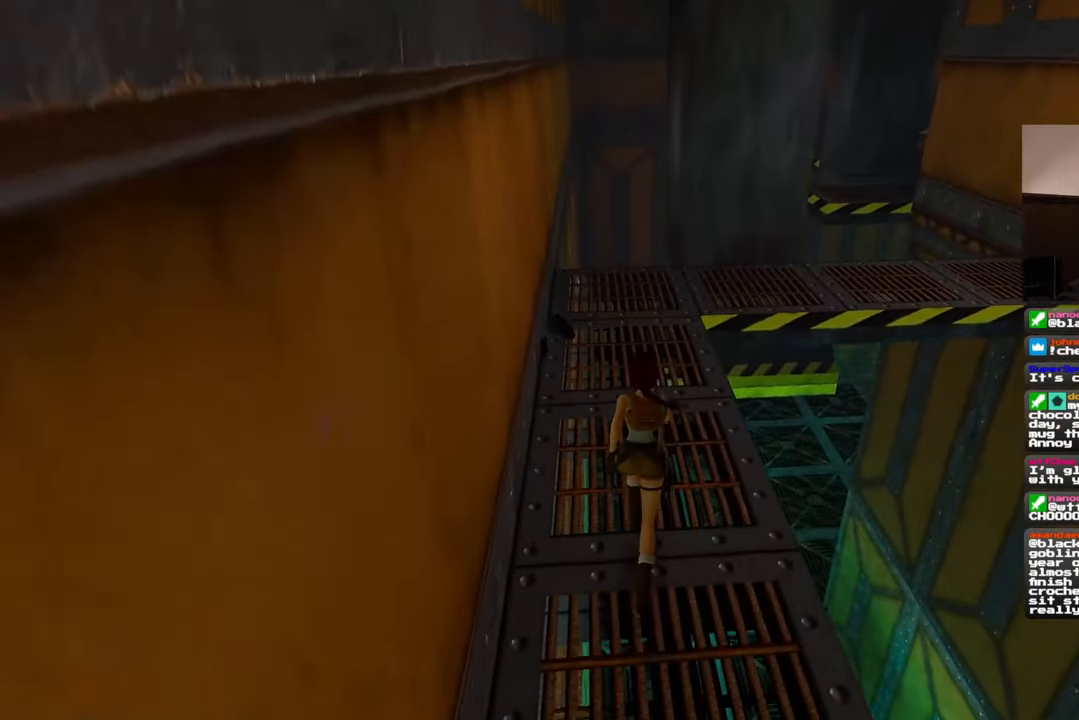
{"buttons": [], "left_stick": "up", "right_stick": "center", "events": []}
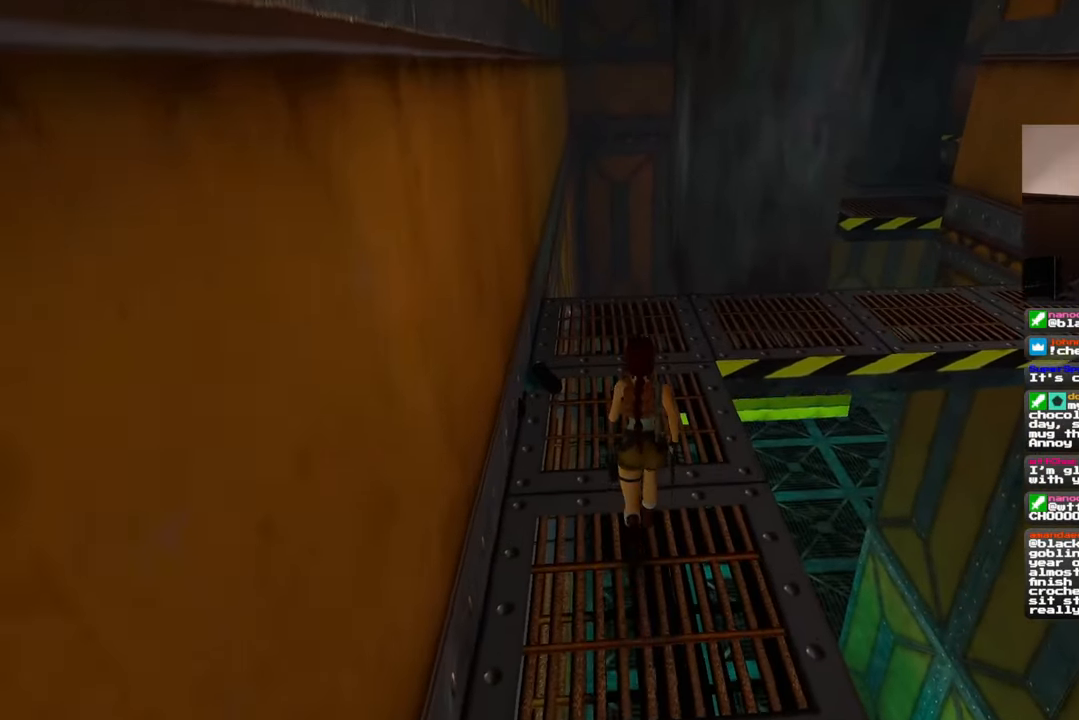
{"buttons": [], "left_stick": "up", "right_stick": "center", "events": []}
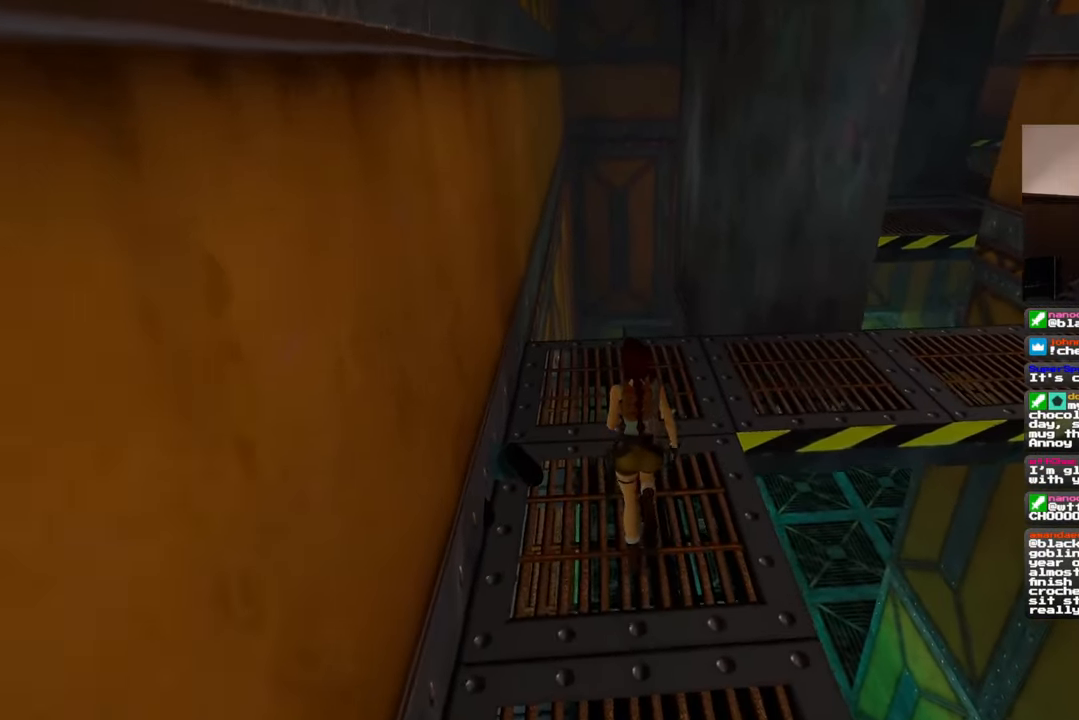
{"buttons": [], "left_stick": "up", "right_stick": "right", "events": [[33, "right_stick", "down-right"], [283, "right_stick", "center"], [417, "right_stick", "right"]]}
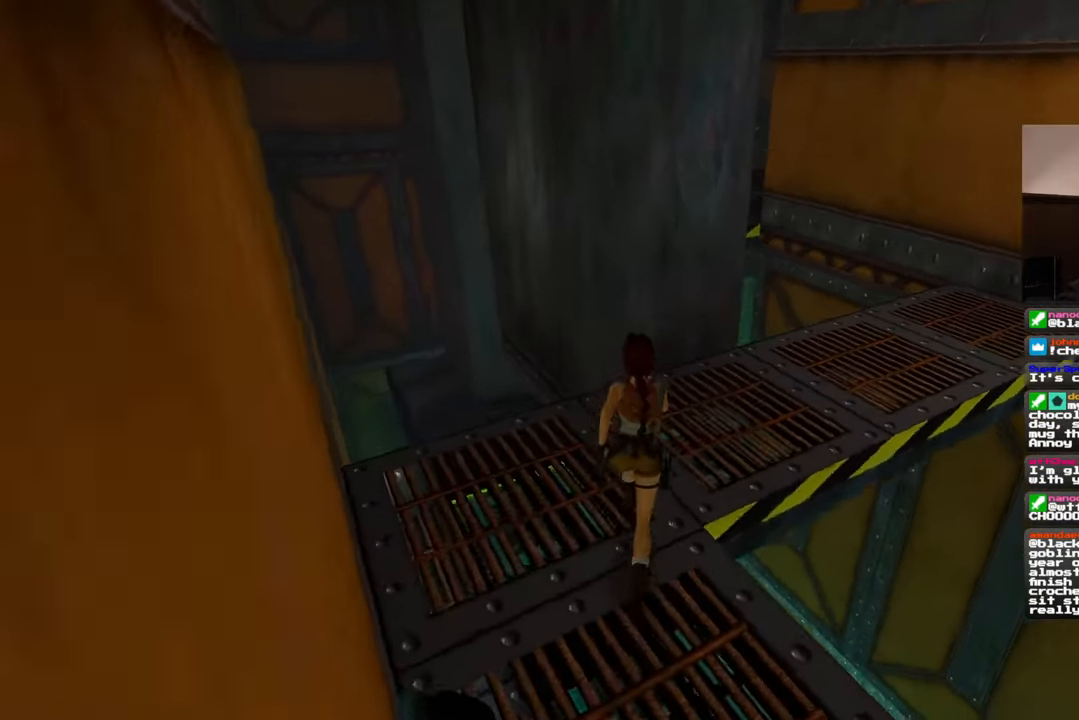
{"buttons": [], "left_stick": "up", "right_stick": "center", "events": [[283, "right_stick", "center"]]}
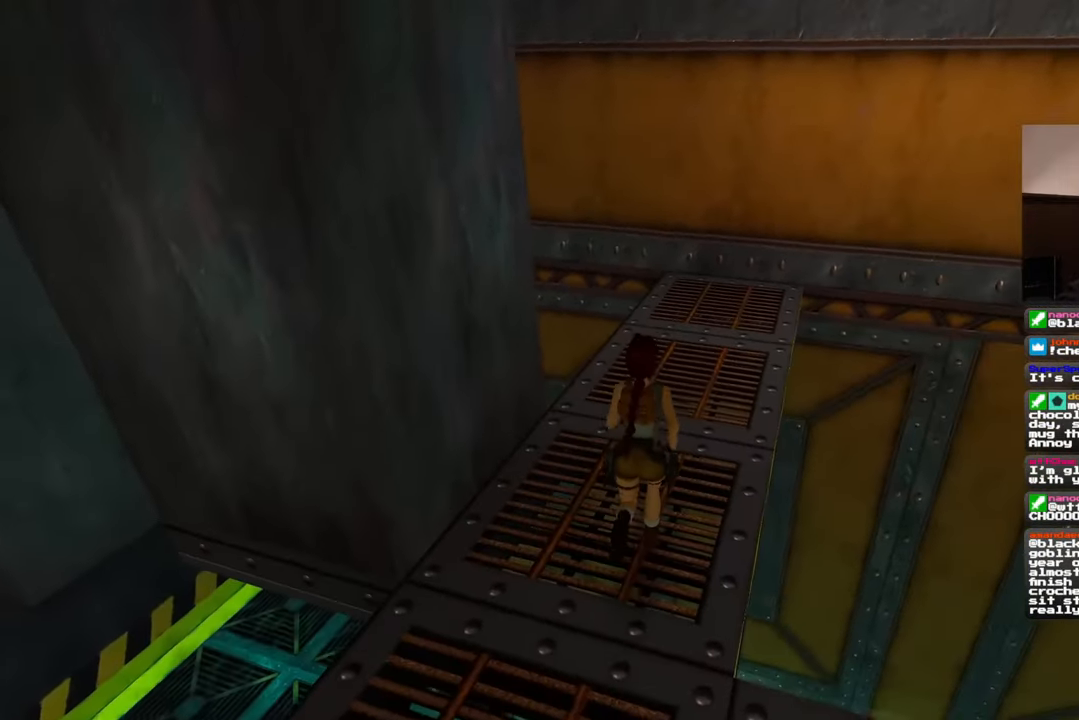
{"buttons": [], "left_stick": "up-right", "right_stick": "down-left", "events": [[317, "right_stick", "down-left"], [333, "left_stick", "up-right"]]}
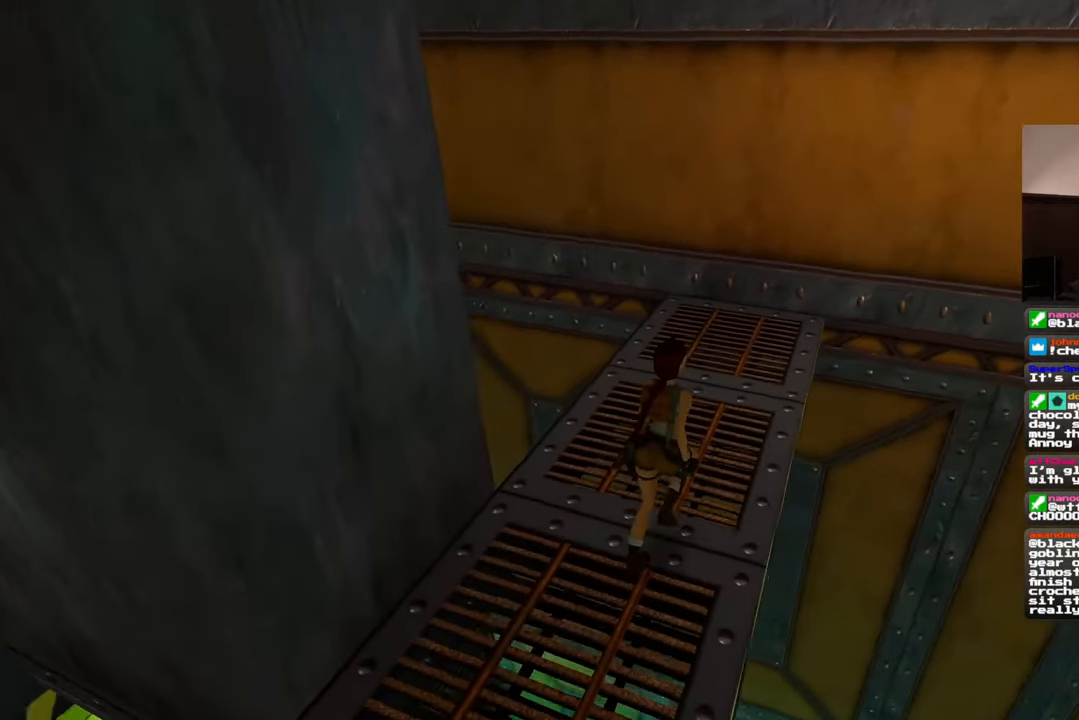
{"buttons": [], "left_stick": "up-right", "right_stick": "down-left", "events": []}
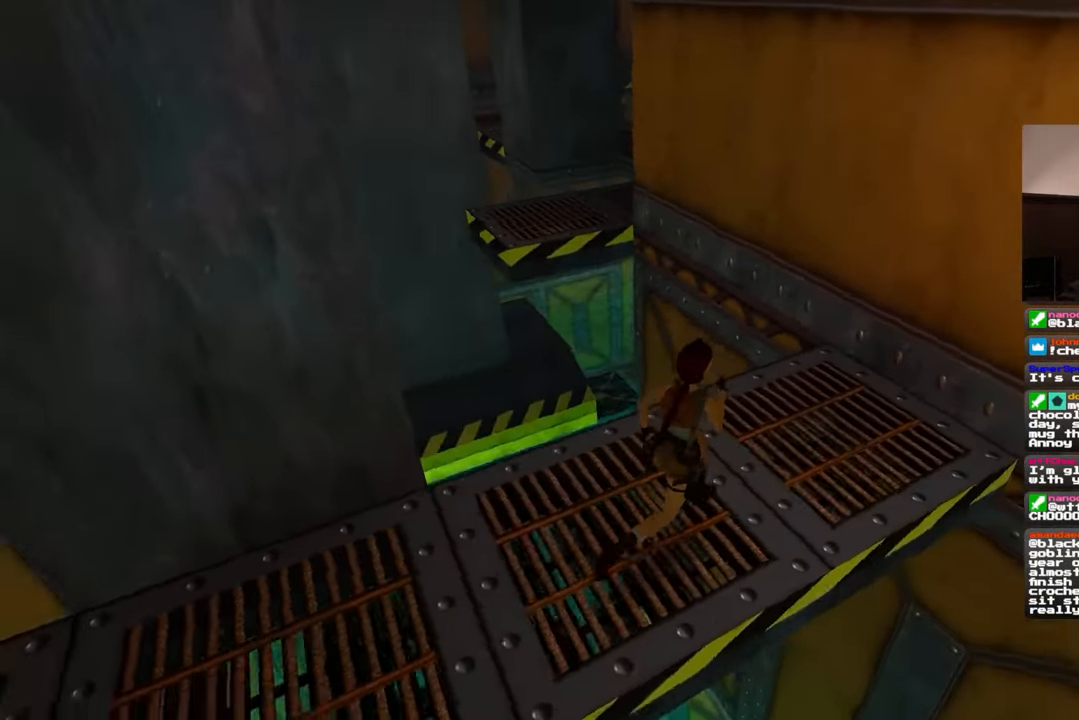
{"buttons": [], "left_stick": "up", "right_stick": "center", "events": [[267, "right_stick", "center"], [383, "left_stick", "up"]]}
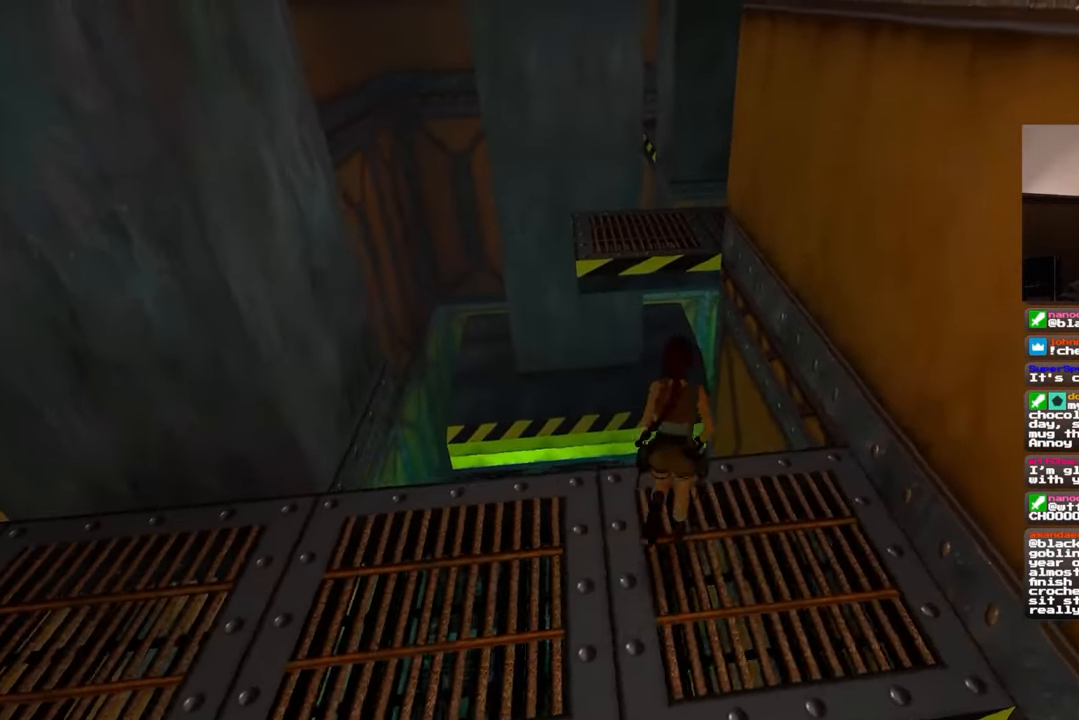
{"buttons": ["SQUARE"], "left_stick": "up", "right_stick": "center", "events": [[50, "SQUARE", "down"]]}
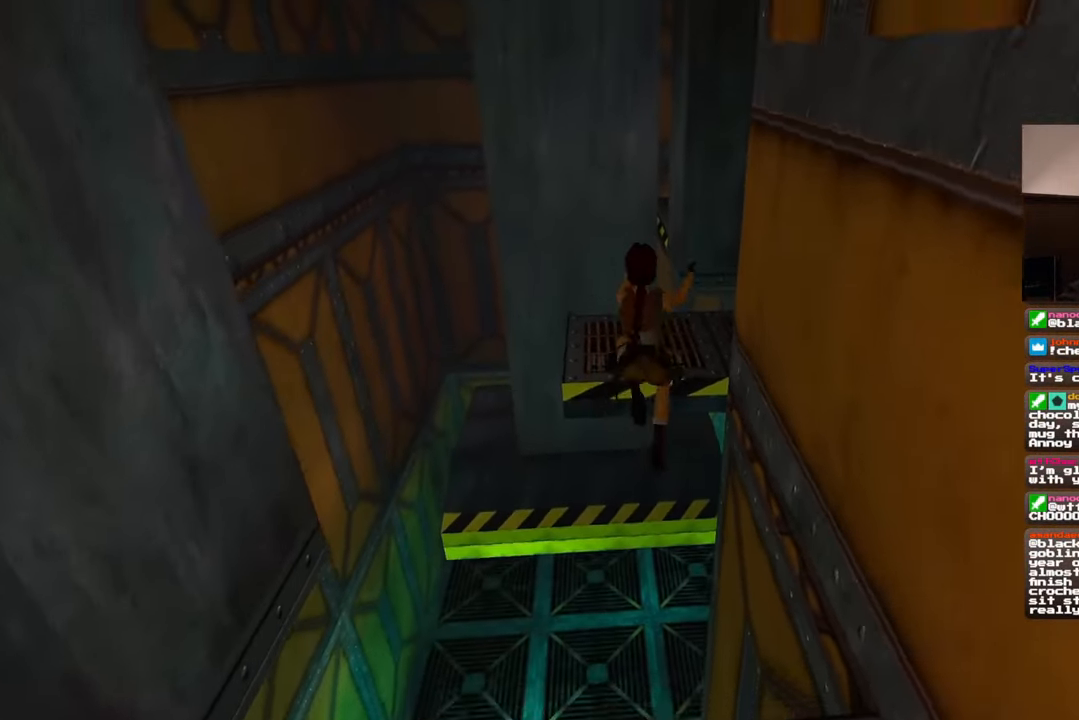
{"buttons": [], "left_stick": "up", "right_stick": "right", "events": [[50, "SQUARE", "up"], [283, "right_stick", "right"]]}
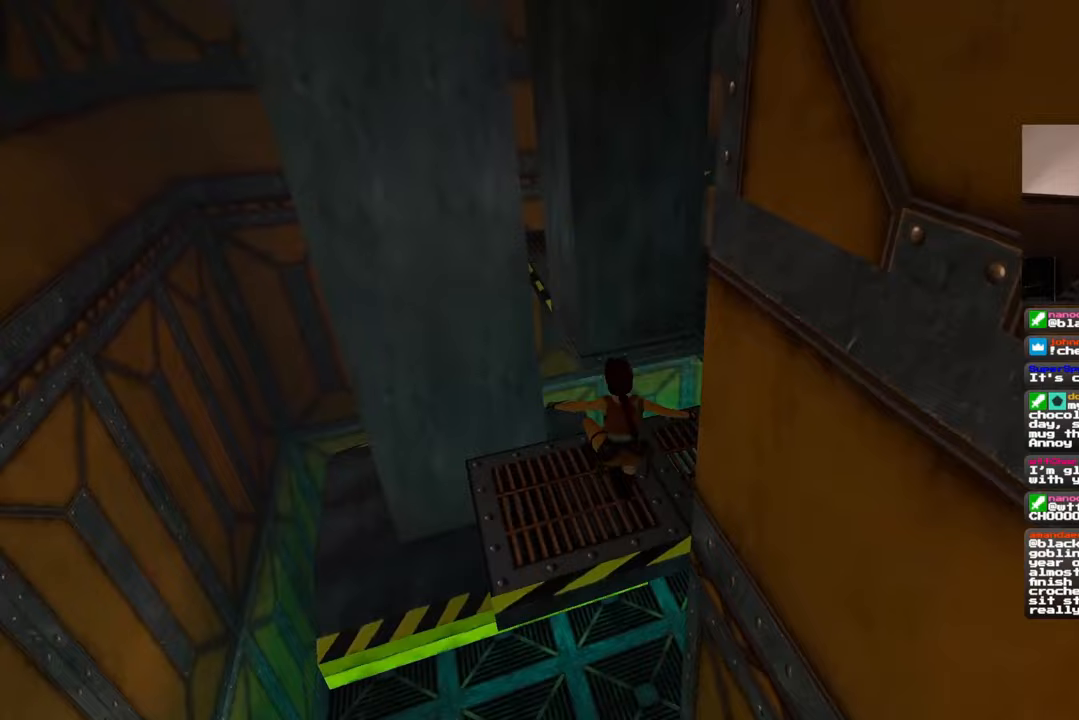
{"buttons": [], "left_stick": "up-right", "right_stick": "center", "events": [[333, "left_stick", "up-right"], [367, "right_stick", "center"]]}
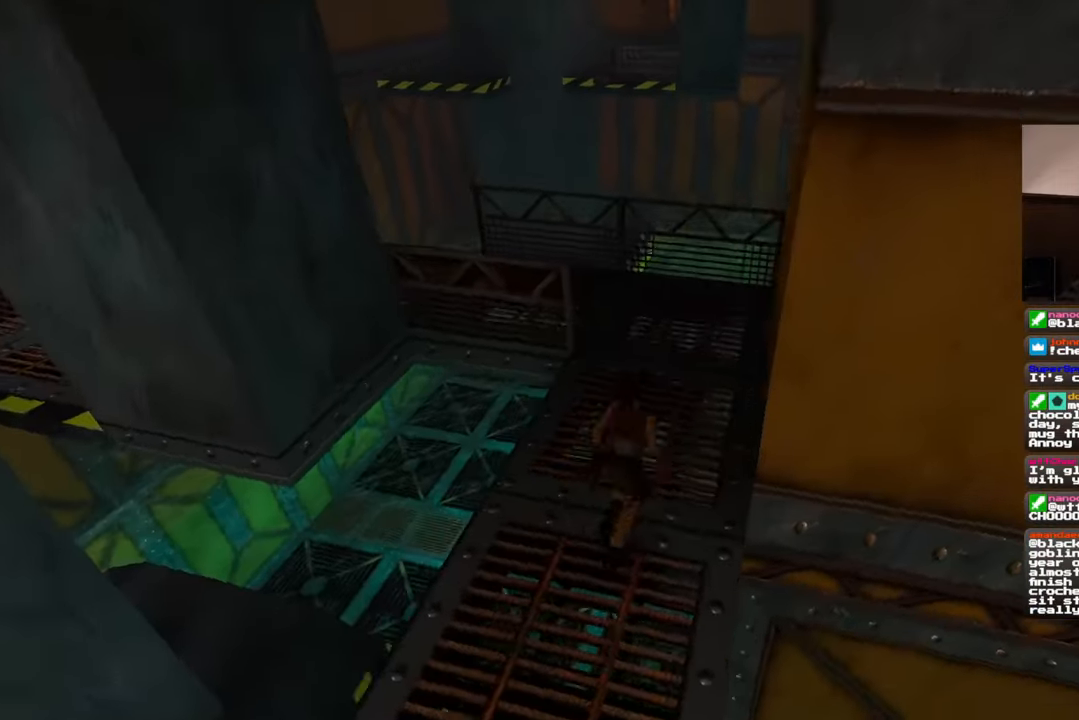
{"buttons": [], "left_stick": "up", "right_stick": "center", "events": [[17, "left_stick", "up"]]}
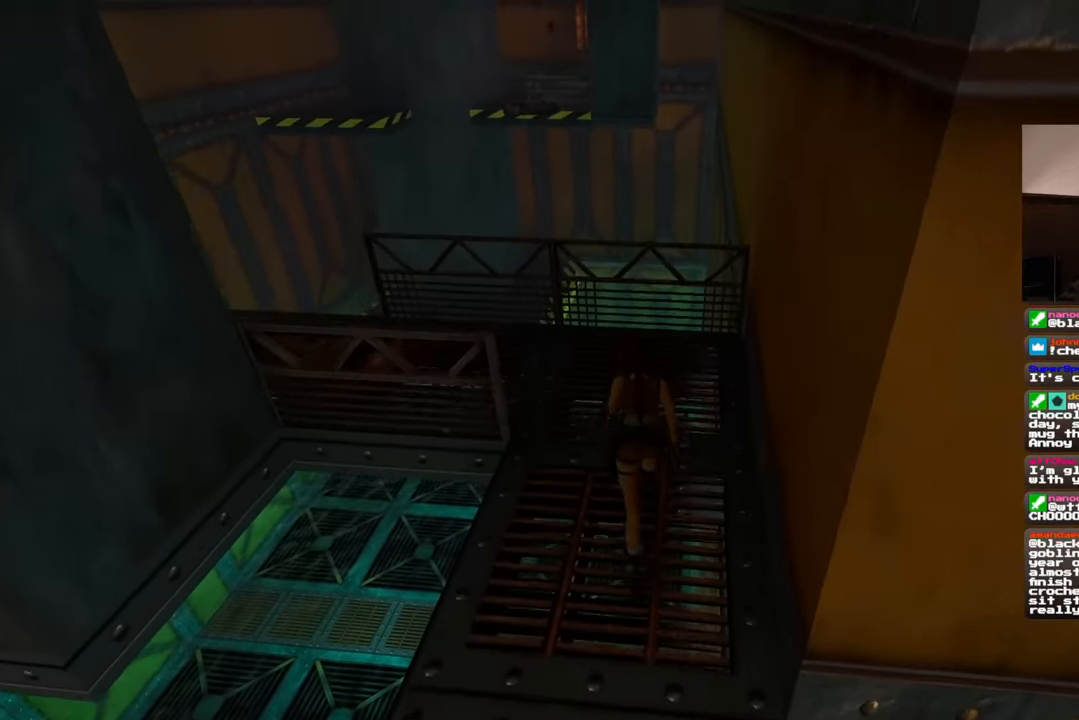
{"buttons": [], "left_stick": "up", "right_stick": "left", "events": [[100, "right_stick", "left"]]}
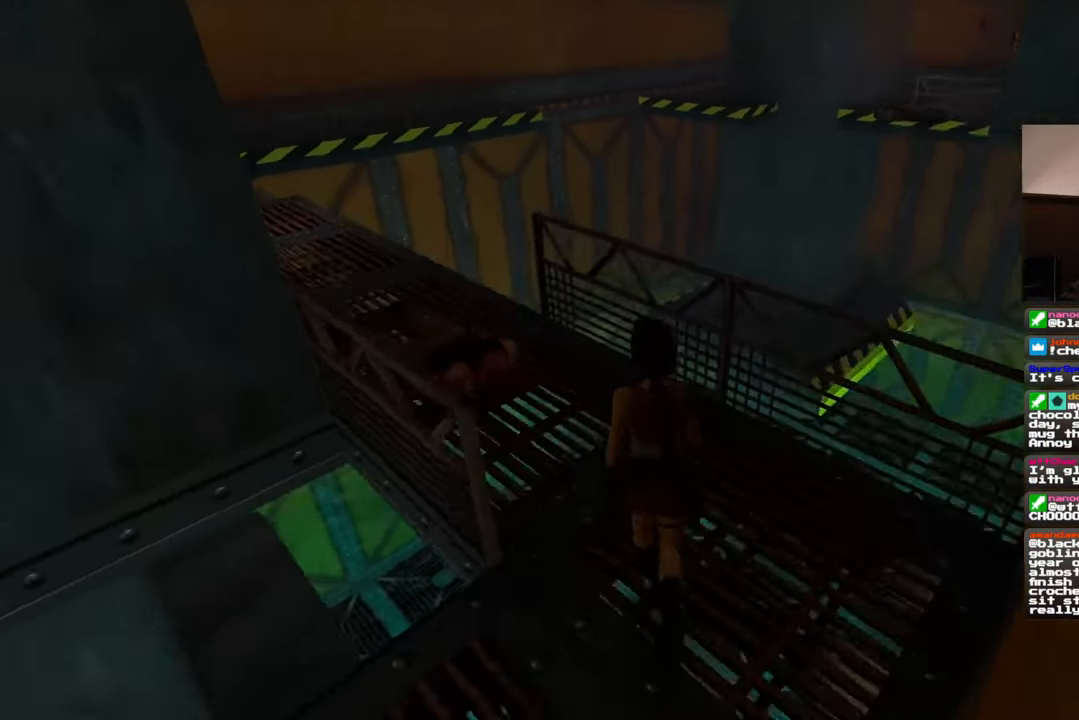
{"buttons": [], "left_stick": "up", "right_stick": "center", "events": [[250, "right_stick", "center"]]}
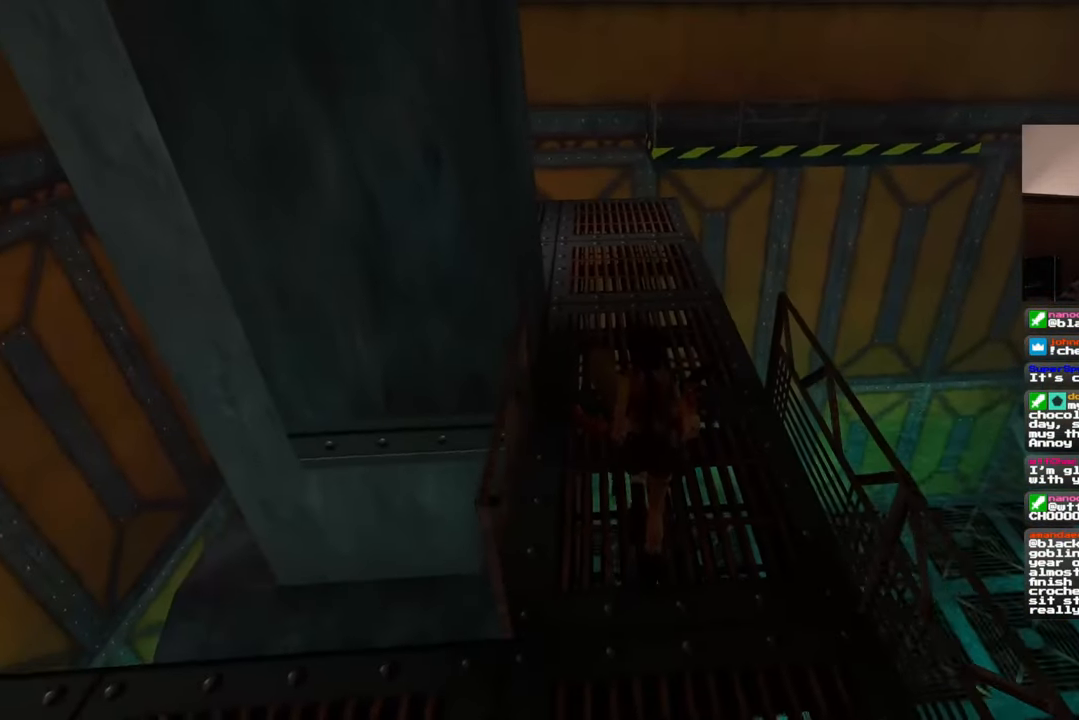
{"buttons": [], "left_stick": "up", "right_stick": "center", "events": []}
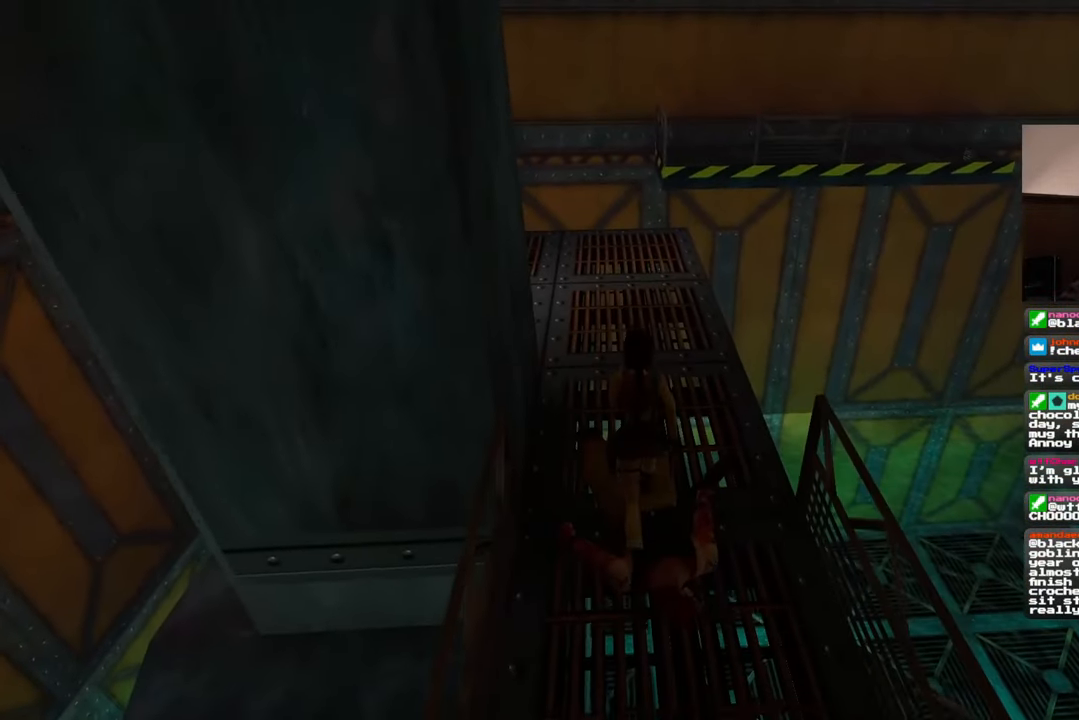
{"buttons": [], "left_stick": "up", "right_stick": "center", "events": [[167, "right_stick", "right"], [250, "right_stick", "center"]]}
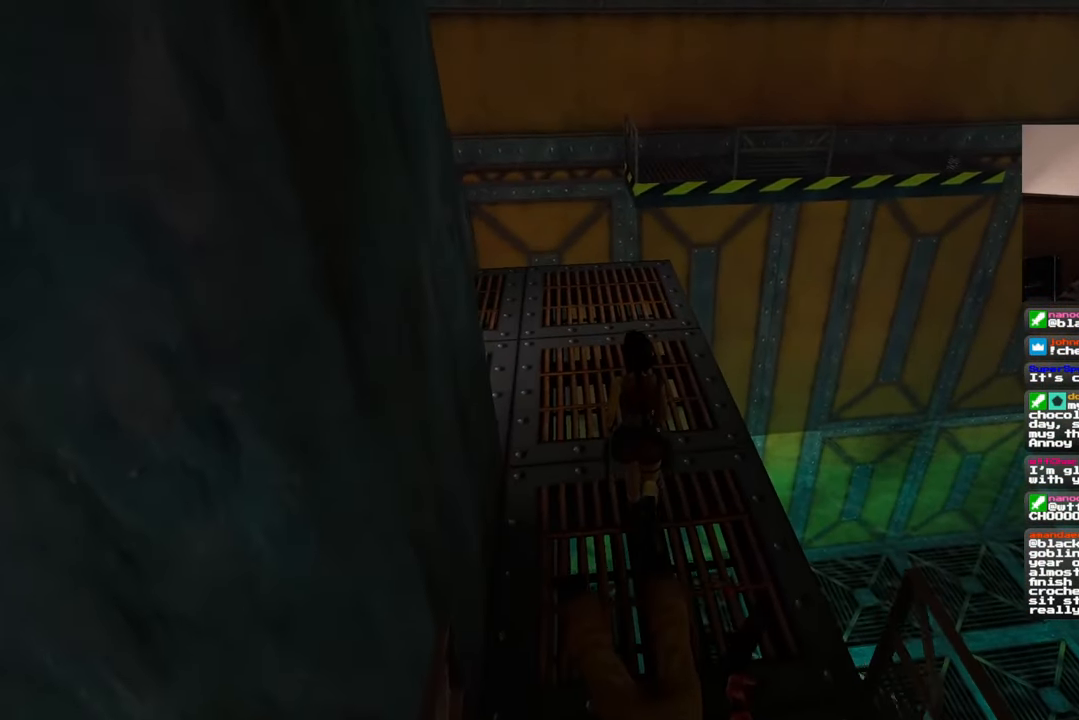
{"buttons": [], "left_stick": "up", "right_stick": "center", "events": []}
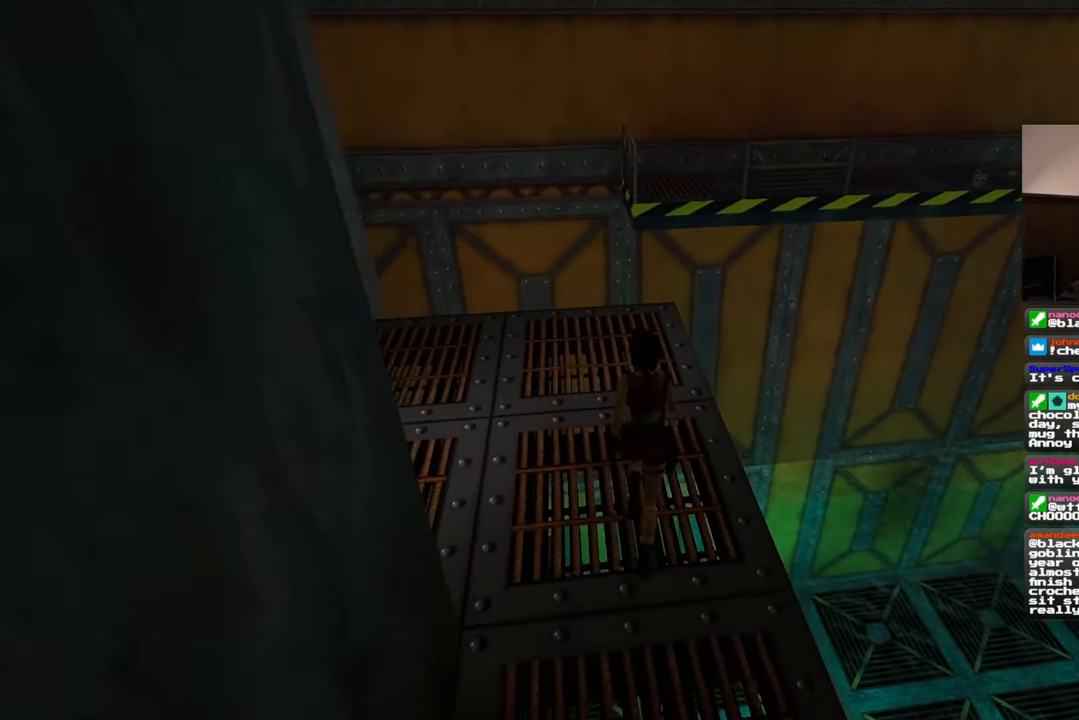
{"buttons": [], "left_stick": "up", "right_stick": "center", "events": []}
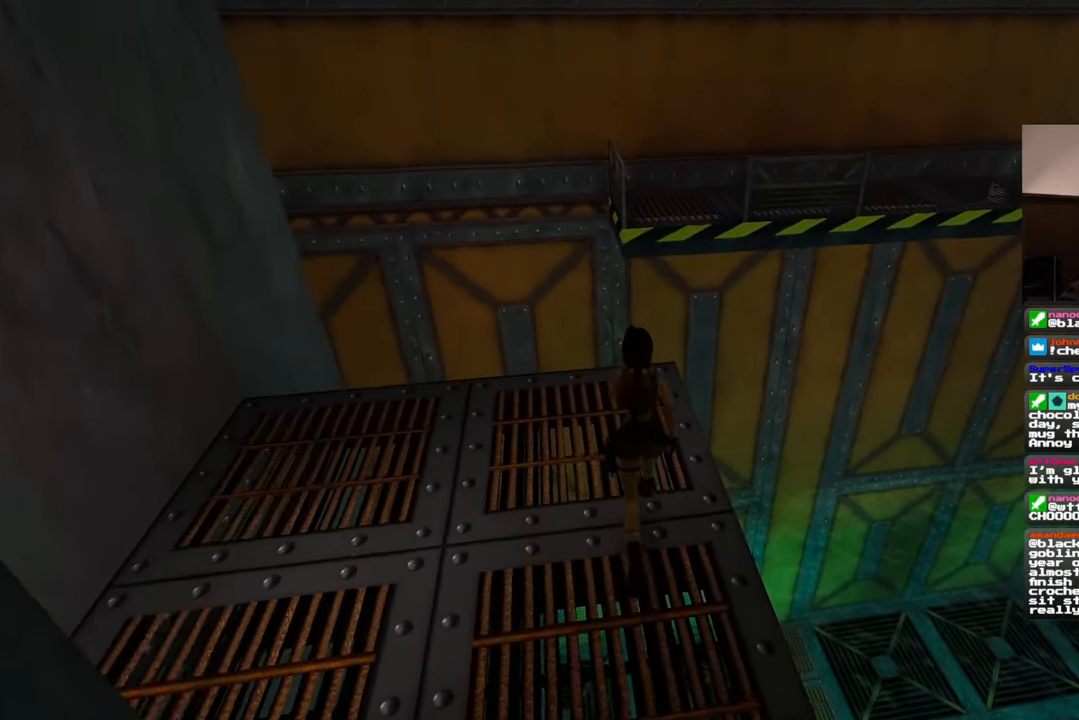
{"buttons": [], "left_stick": "up", "right_stick": "center", "events": []}
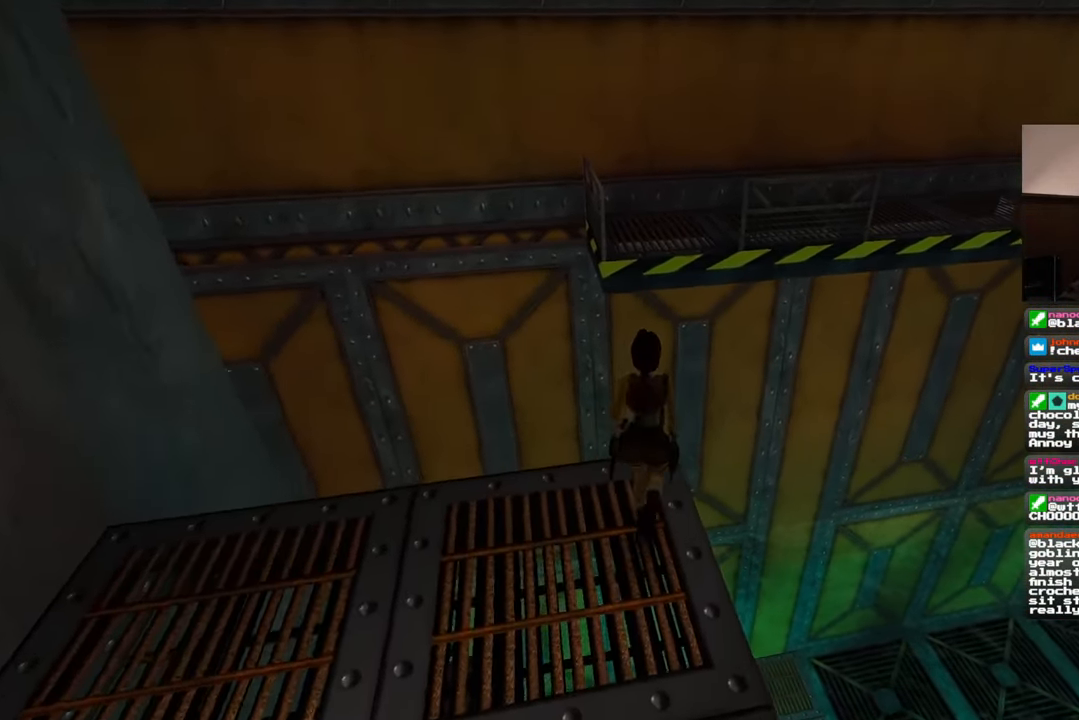
{"buttons": ["SQUARE"], "left_stick": "up", "right_stick": "center", "events": [[50, "SQUARE", "down"]]}